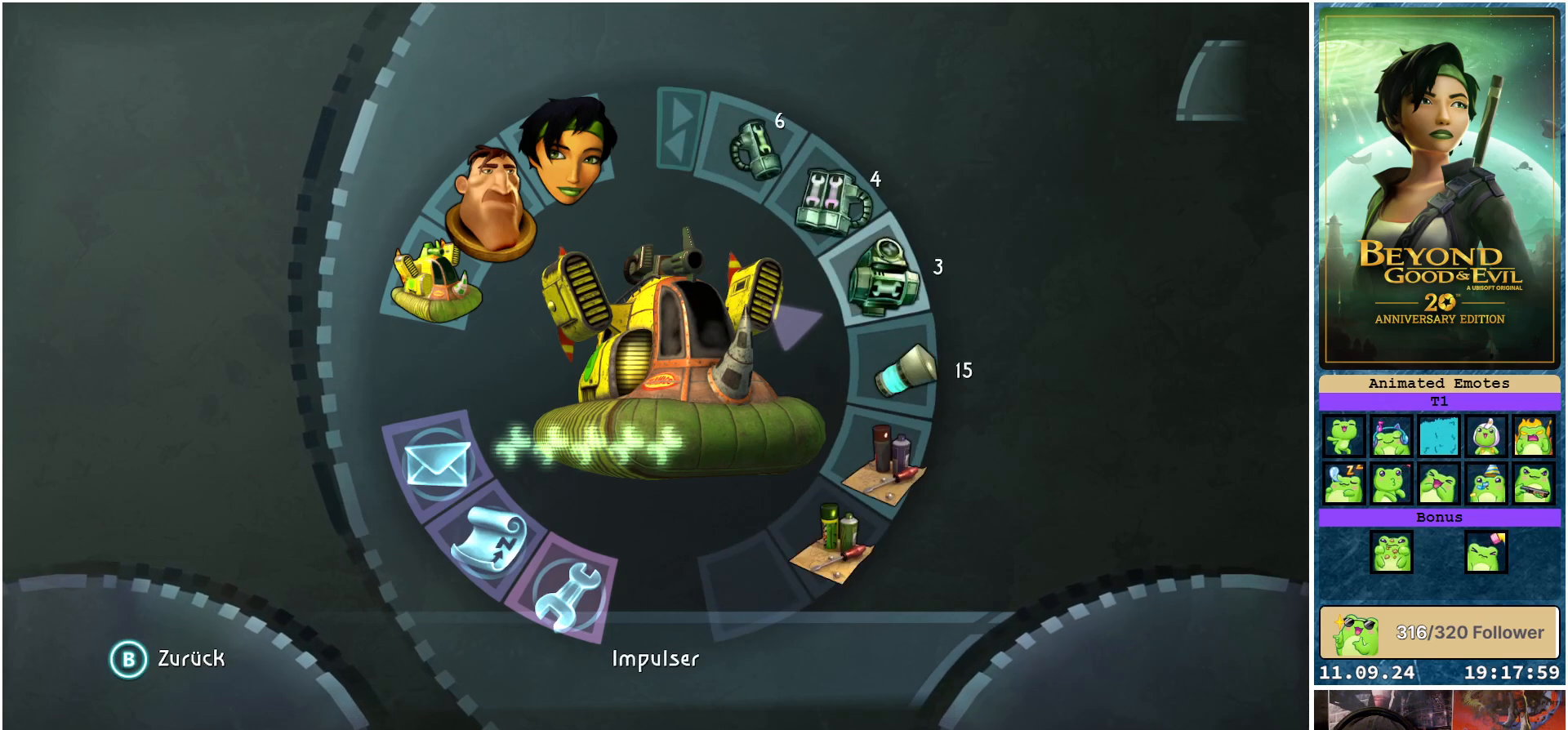
Gameplay with a controller (Xbox layout); each line is a JSON object with the inputs held at the frame after it. "events" lists button and stick changes between this image and that frame as [ms after this image, input, new state], when the widget could be followed in between.
{"buttons": [], "left_stick": "down-right", "right_stick": "center", "events": [[317, "left_stick", "down-right"]]}
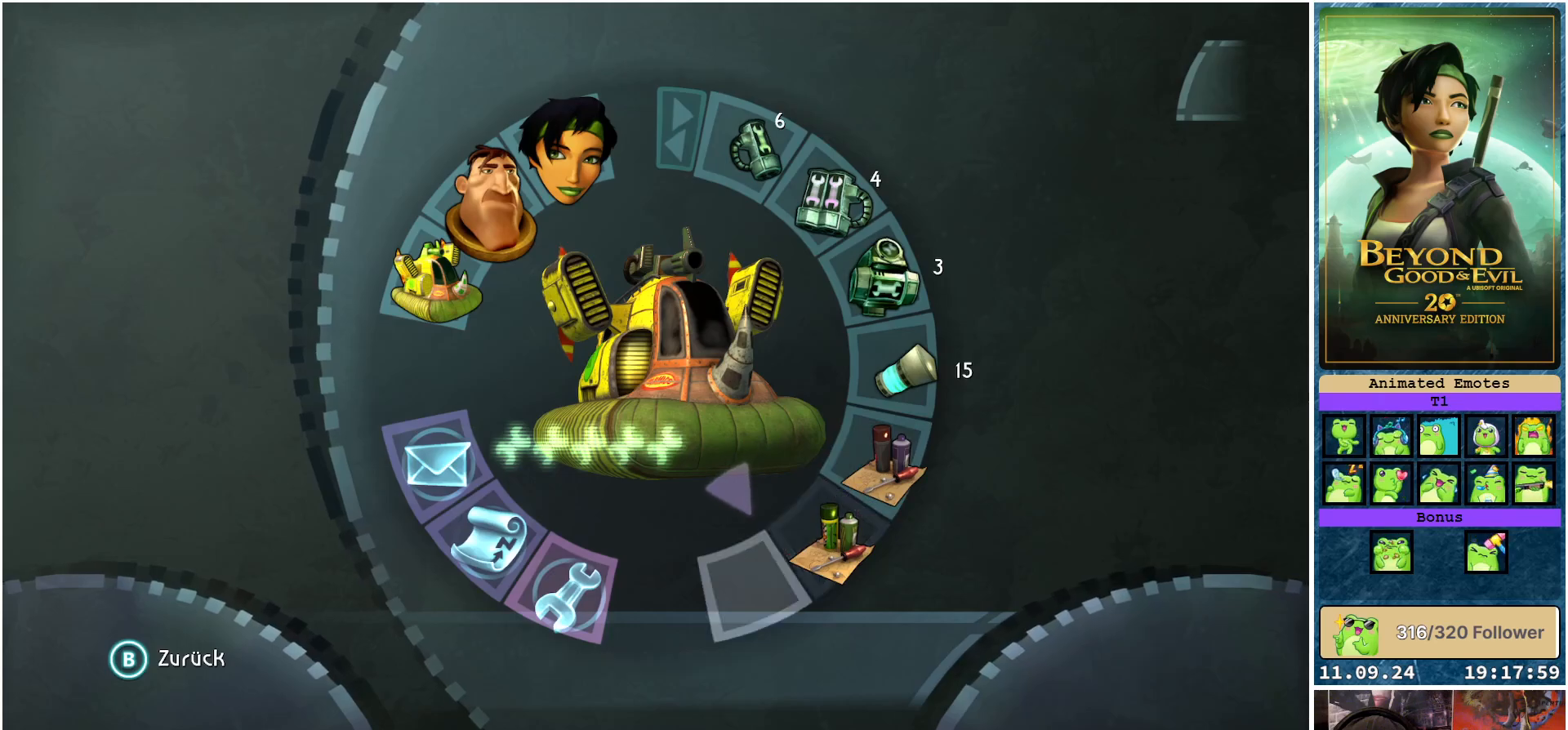
{"buttons": [], "left_stick": "down-right", "right_stick": "center", "events": []}
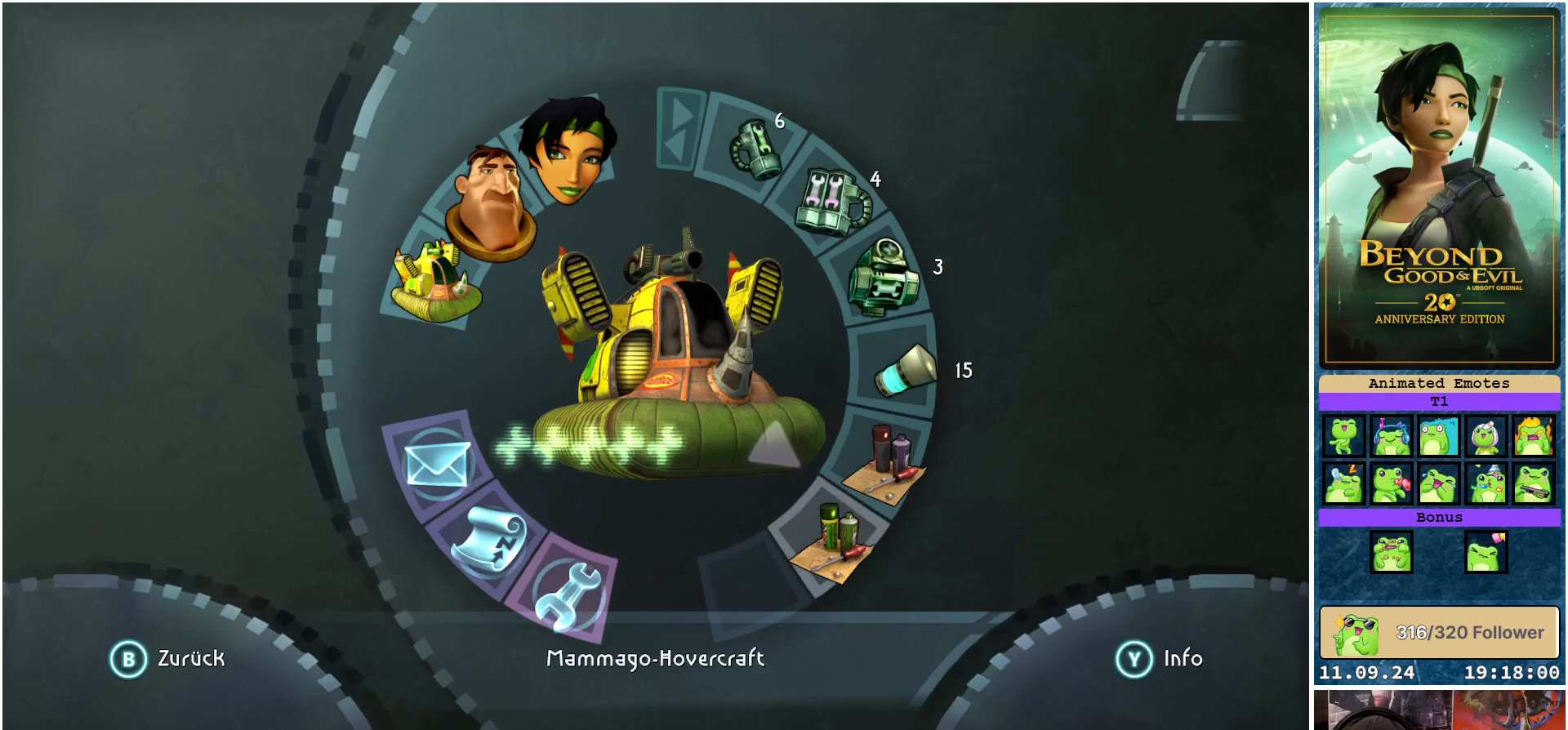
{"buttons": [], "left_stick": "down-right", "right_stick": "center", "events": [[317, "A", "down"], [383, "A", "up"]]}
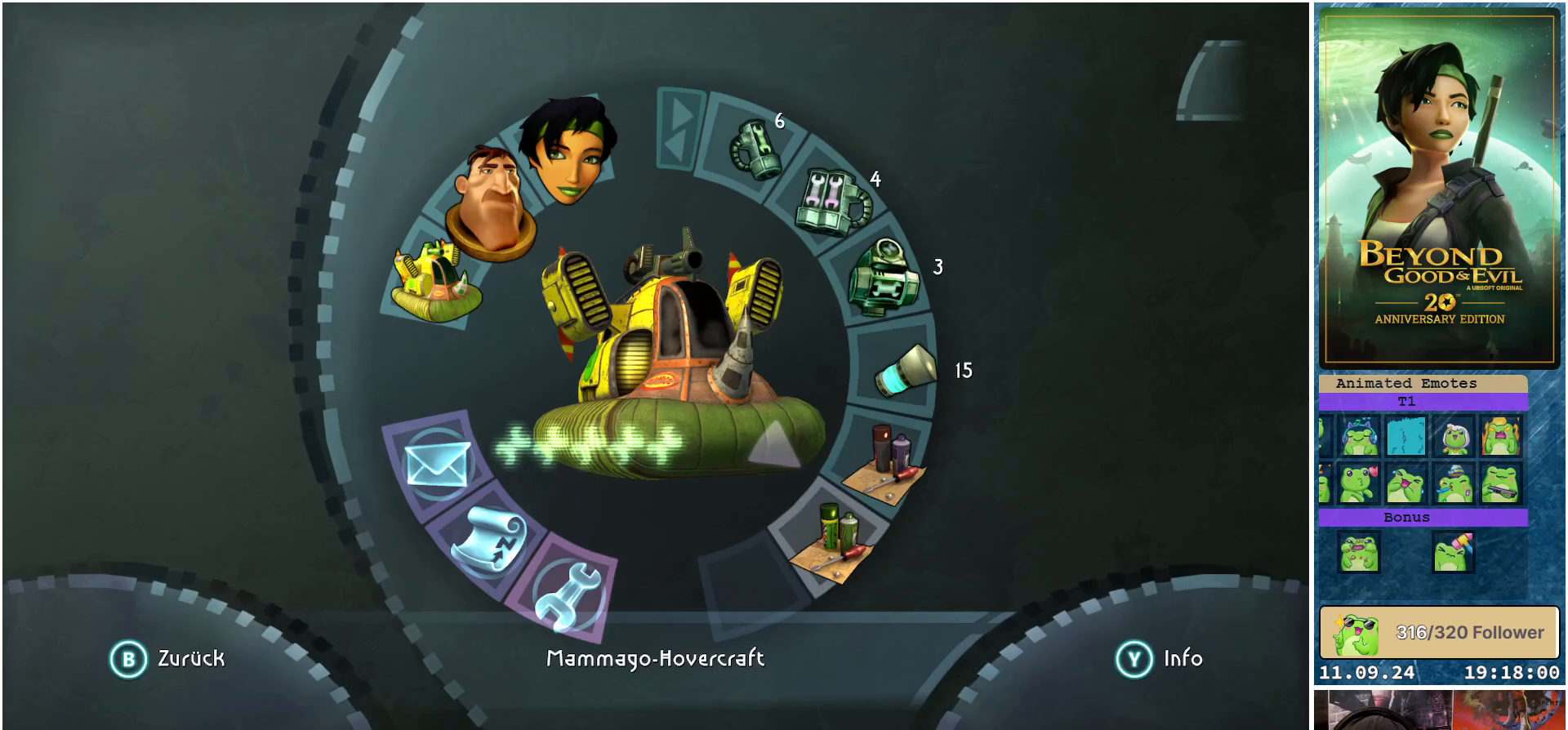
{"buttons": [], "left_stick": "right", "right_stick": "center", "events": [[350, "left_stick", "right"]]}
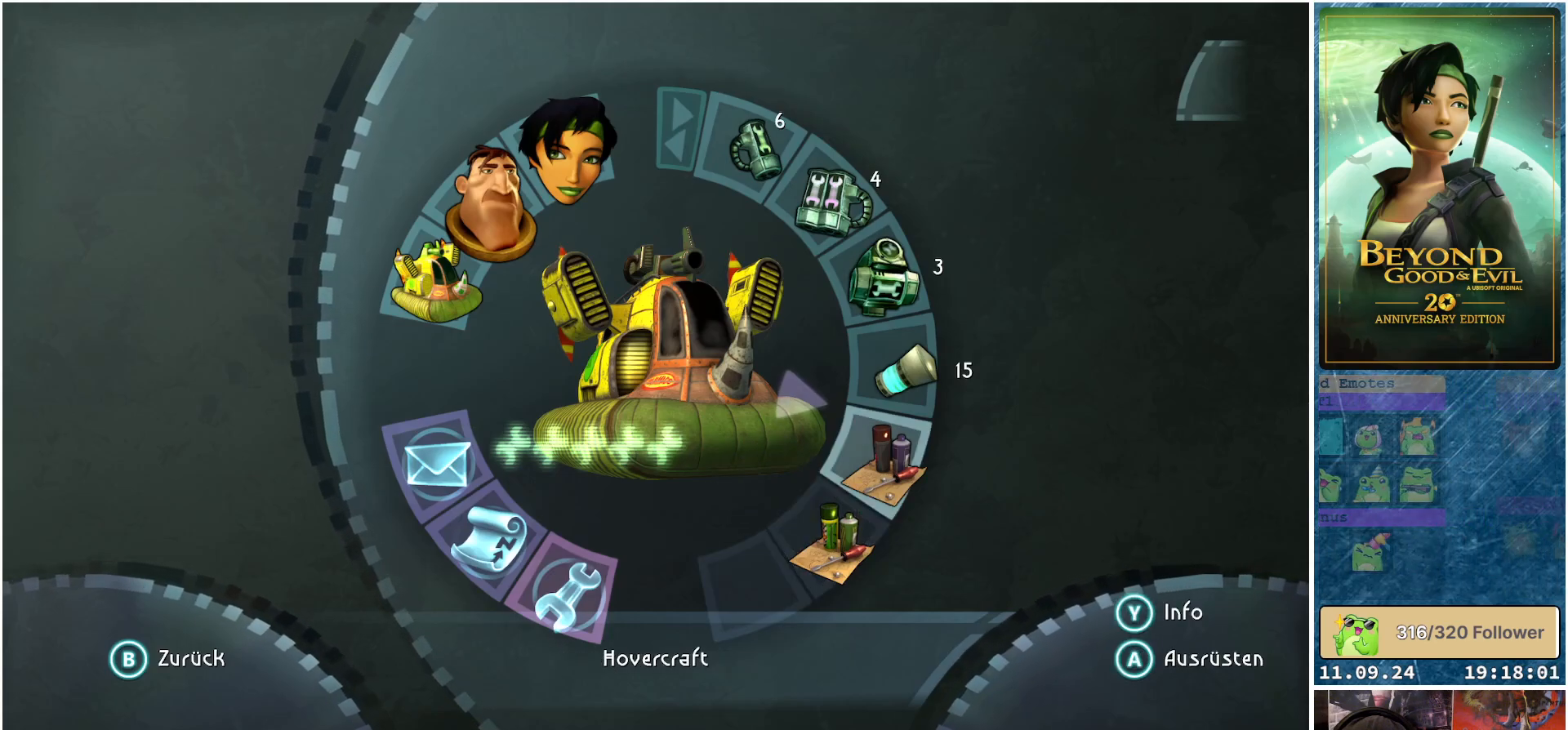
{"buttons": [], "left_stick": "right", "right_stick": "center", "events": [[200, "A", "down"], [317, "A", "up"]]}
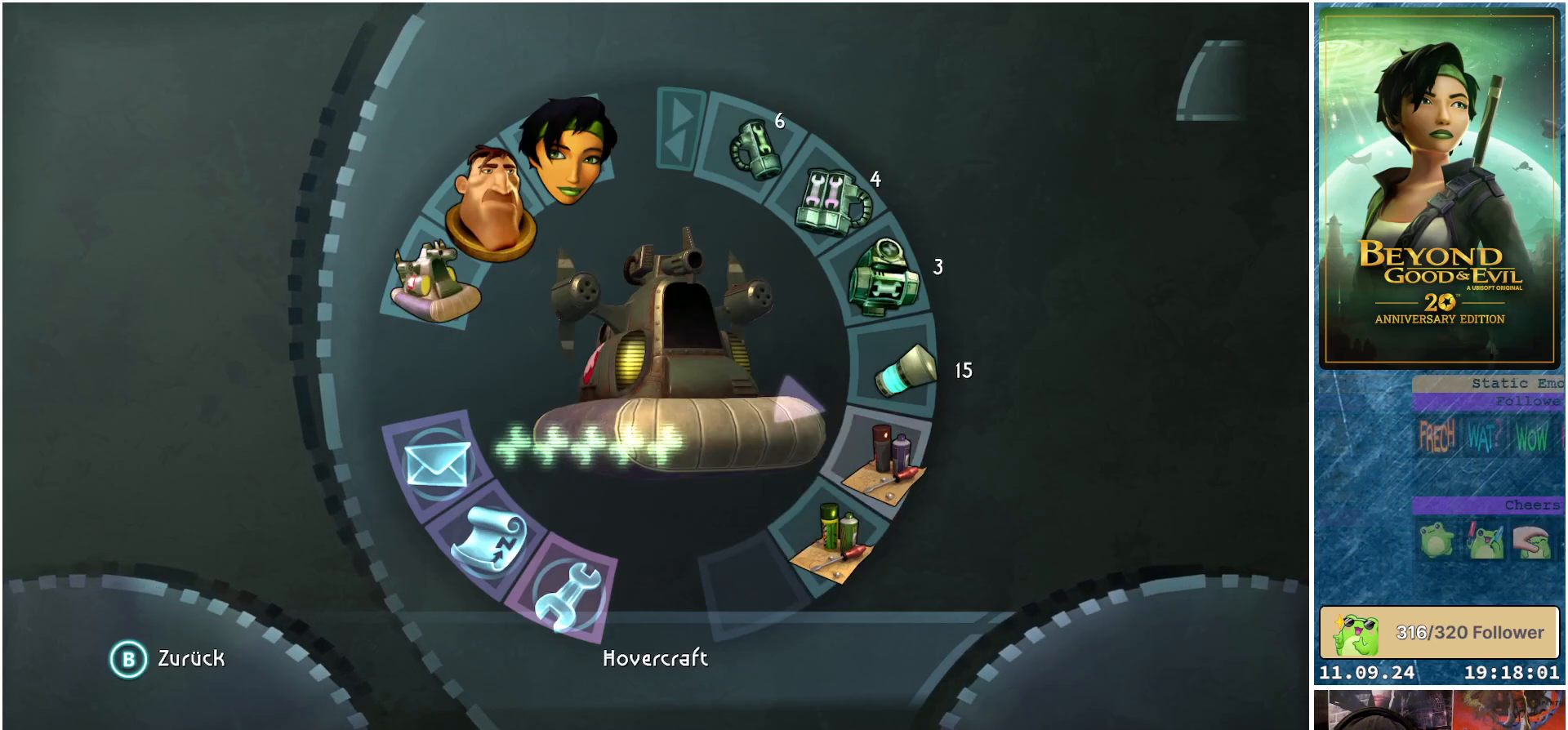
{"buttons": [], "left_stick": "up-left", "right_stick": "center", "events": [[133, "left_stick", "up-right"], [317, "left_stick", "up"], [483, "left_stick", "up-left"]]}
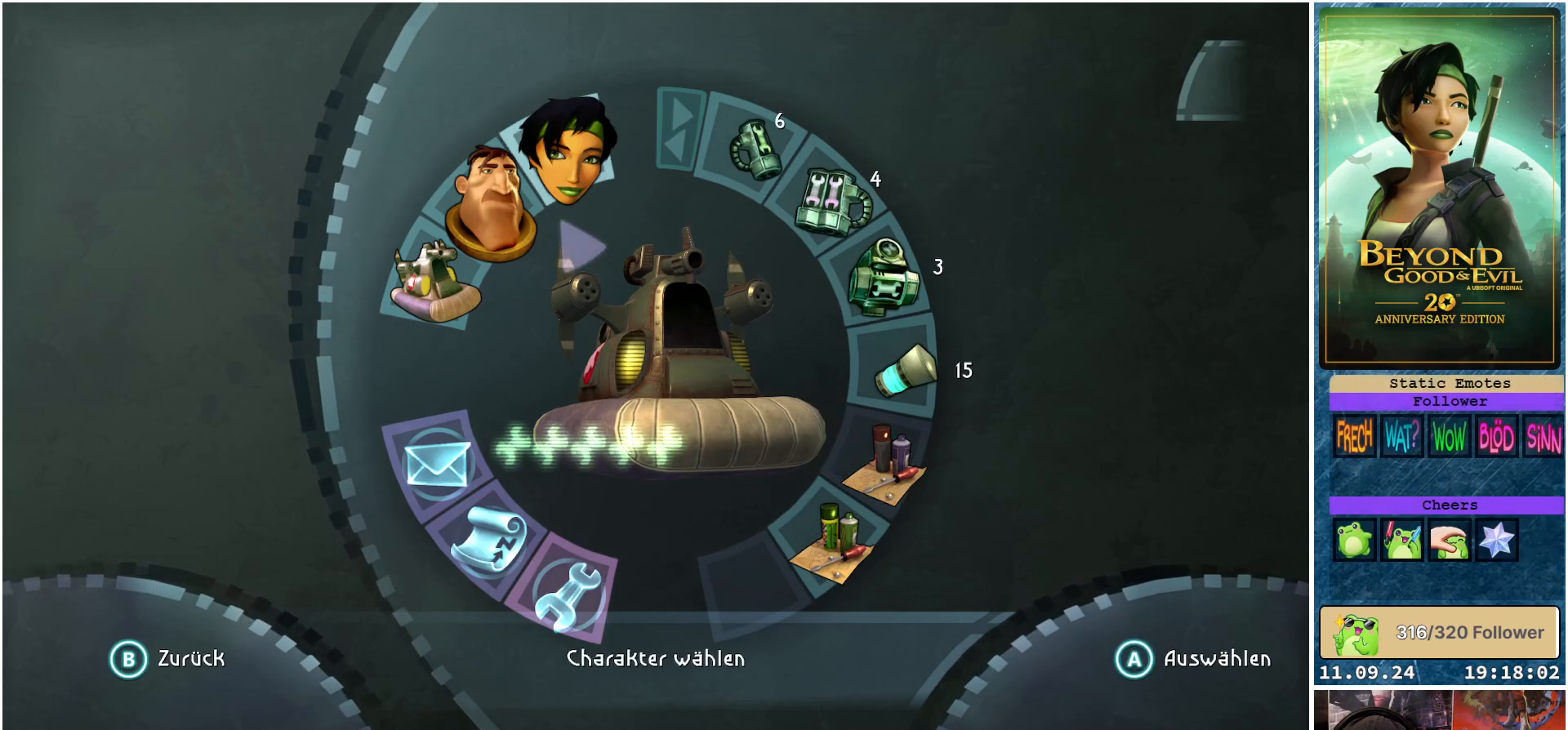
{"buttons": [], "left_stick": "center", "right_stick": "center", "events": [[183, "left_stick", "down-left"], [283, "B", "down"], [333, "left_stick", "down-right"], [383, "B", "up"], [383, "left_stick", "center"]]}
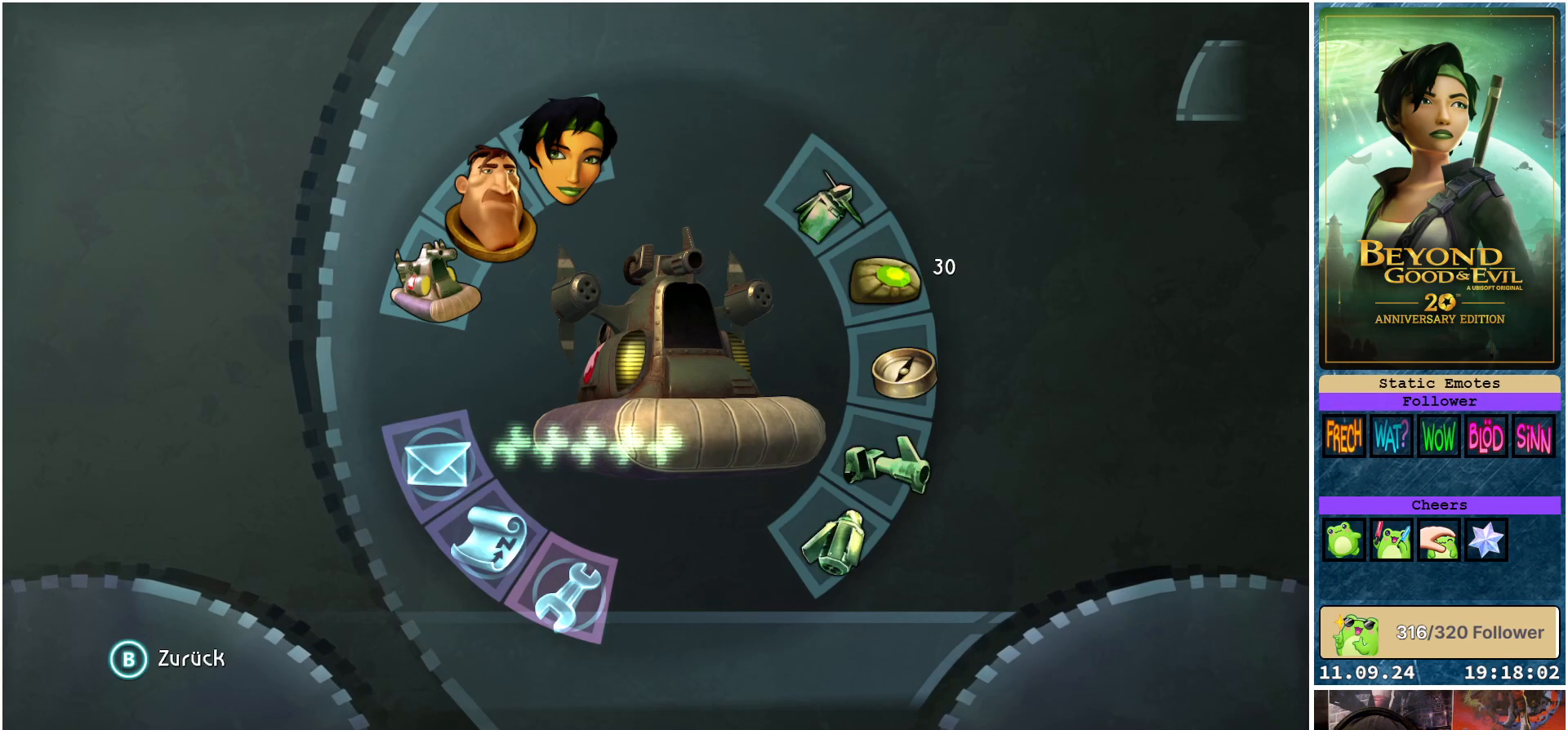
{"buttons": [], "left_stick": "center", "right_stick": "center", "events": [[267, "B", "down"], [333, "B", "up"]]}
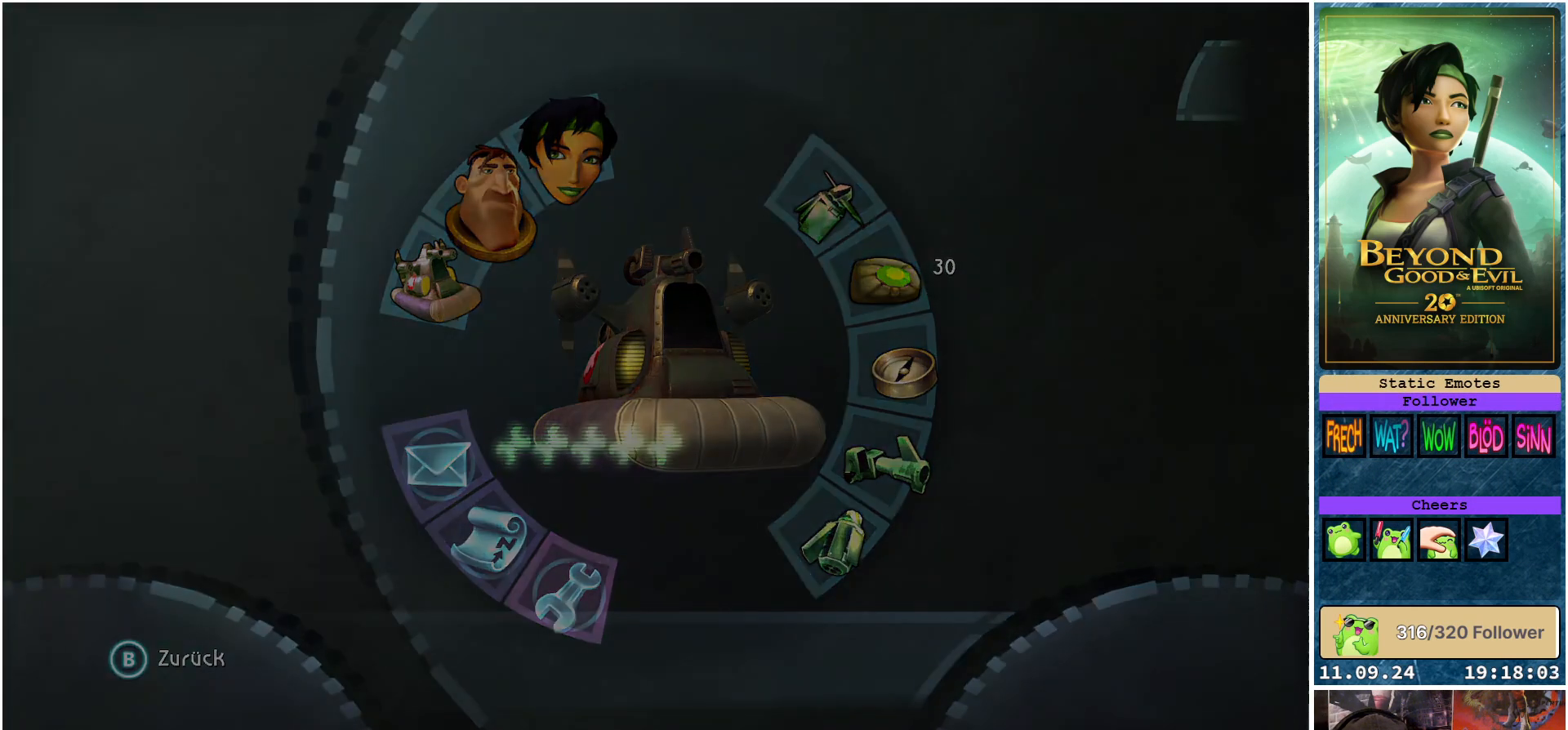
{"buttons": [], "left_stick": "up", "right_stick": "center", "events": [[433, "left_stick", "up"]]}
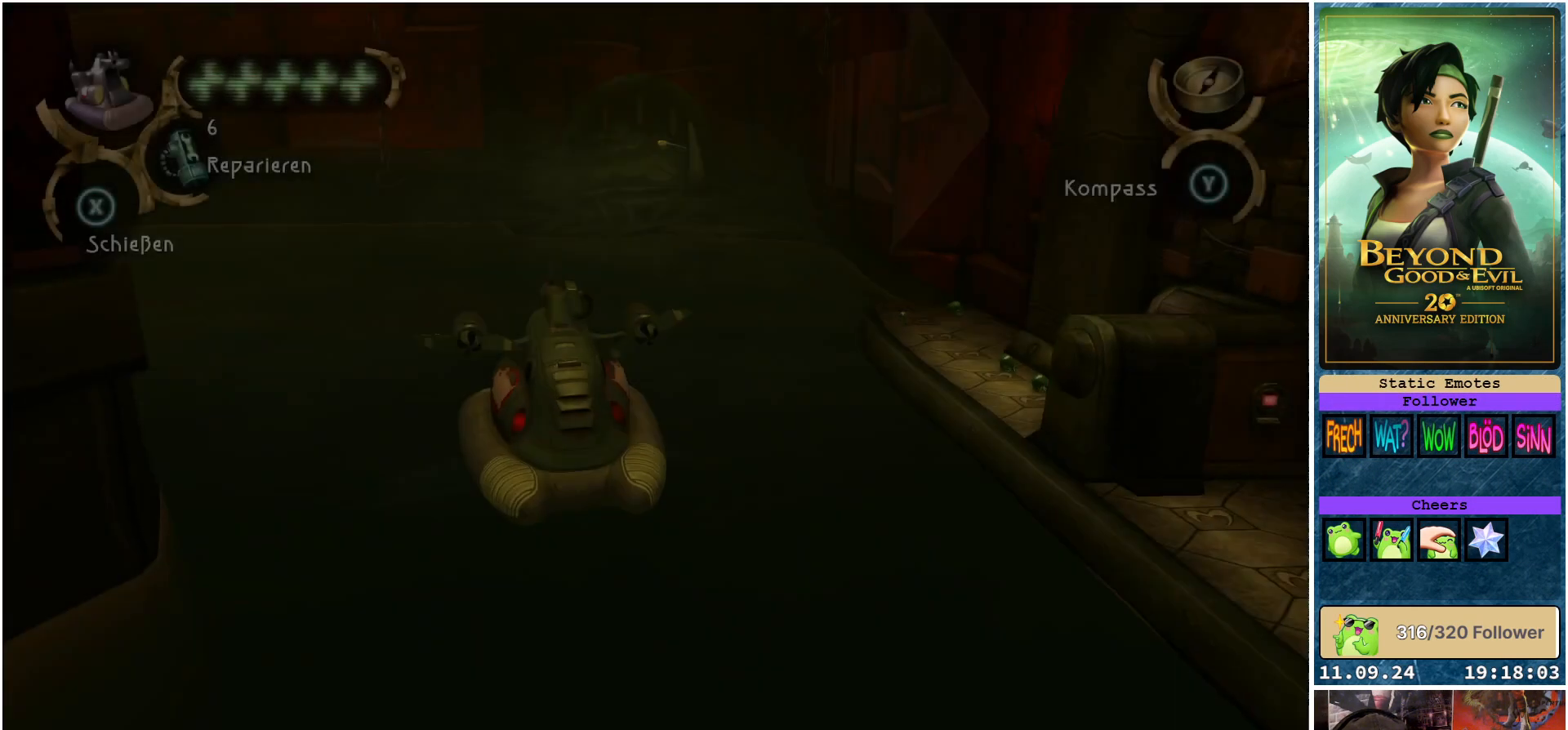
{"buttons": [], "left_stick": "center", "right_stick": "left", "events": [[350, "right_stick", "left"], [450, "left_stick", "center"]]}
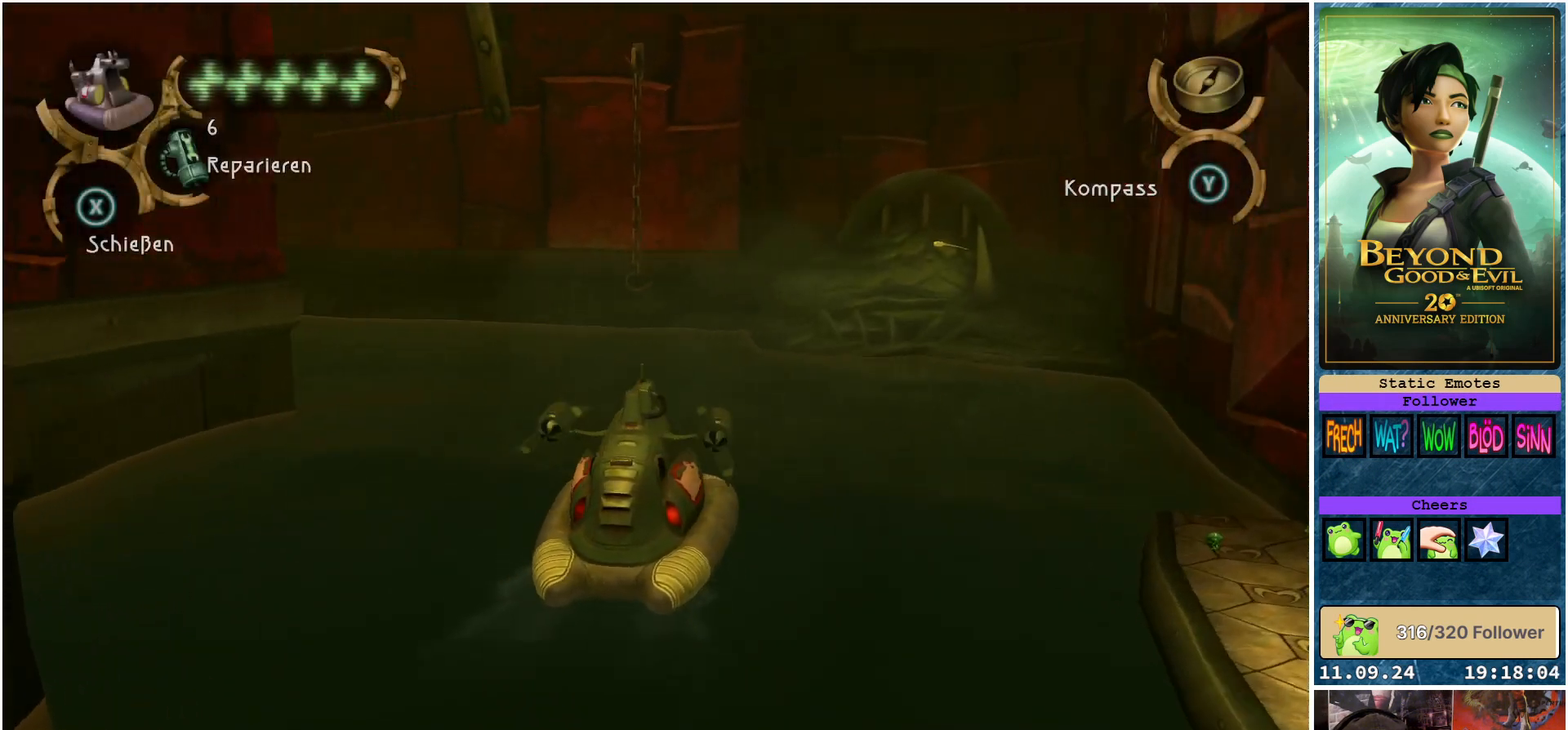
{"buttons": [], "left_stick": "up-right", "right_stick": "right", "events": [[250, "right_stick", "center"], [283, "left_stick", "up-right"], [483, "right_stick", "right"]]}
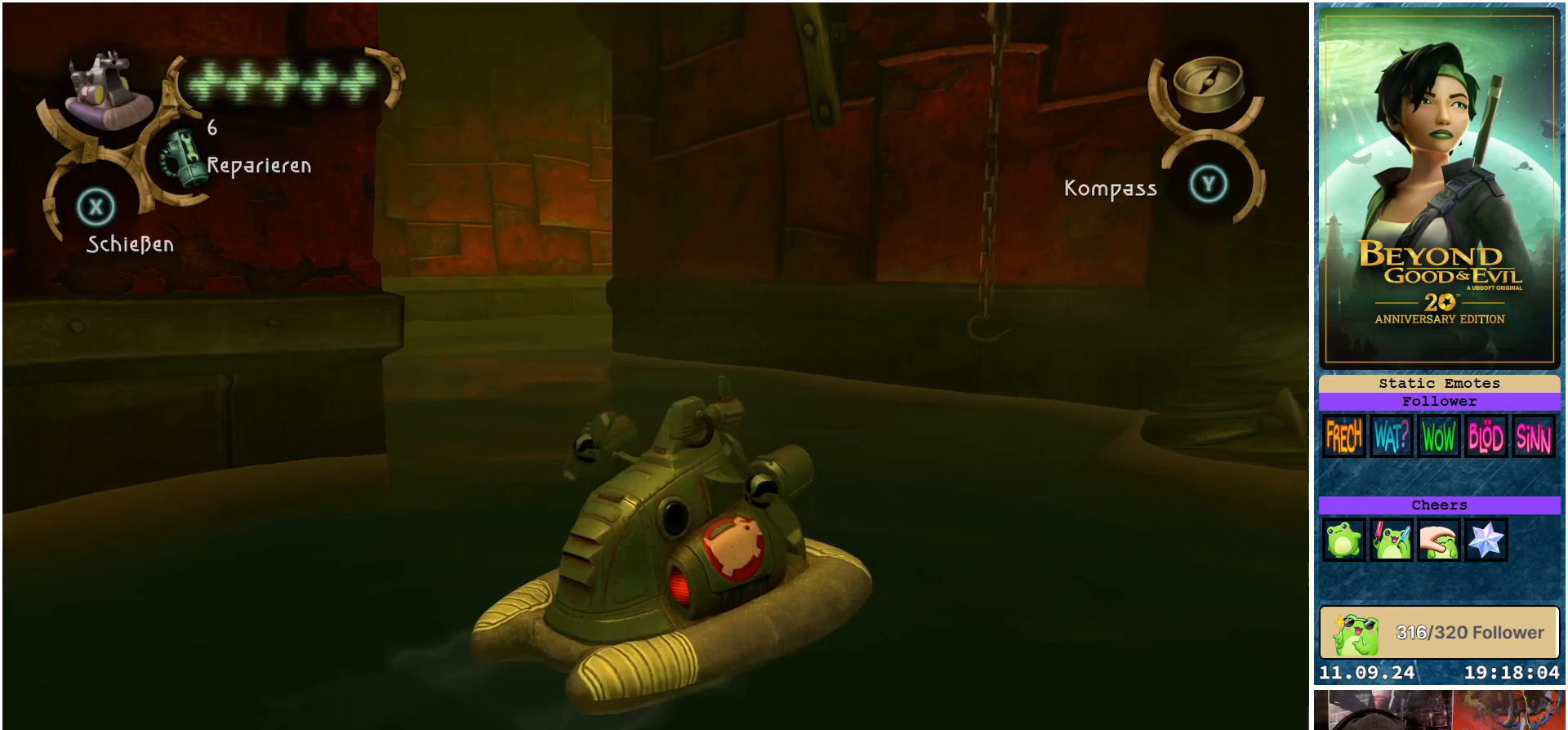
{"buttons": [], "left_stick": "right", "right_stick": "center", "events": [[283, "left_stick", "center"], [283, "right_stick", "center"], [500, "left_stick", "right"]]}
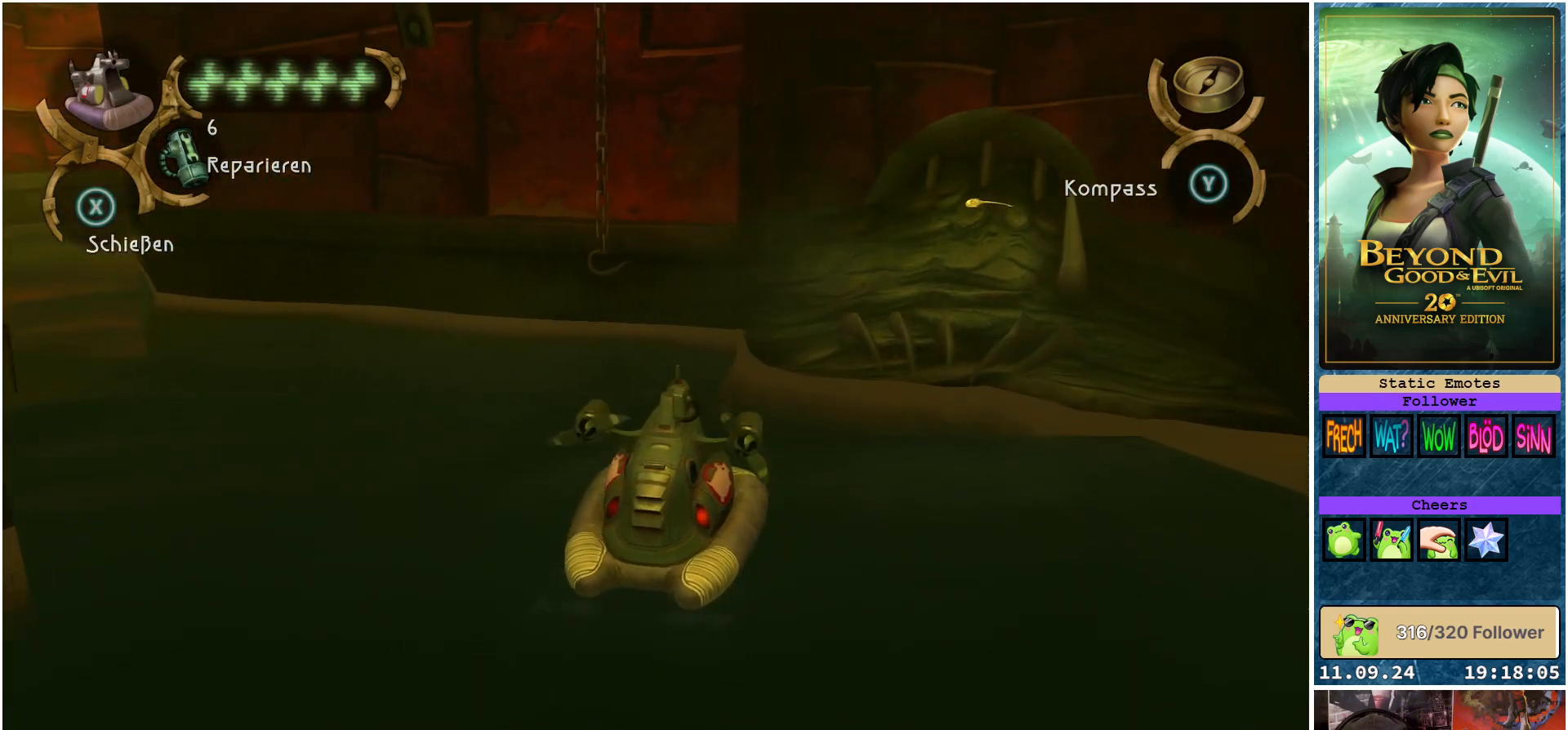
{"buttons": [], "left_stick": "up-right", "right_stick": "center", "events": [[233, "left_stick", "up-right"]]}
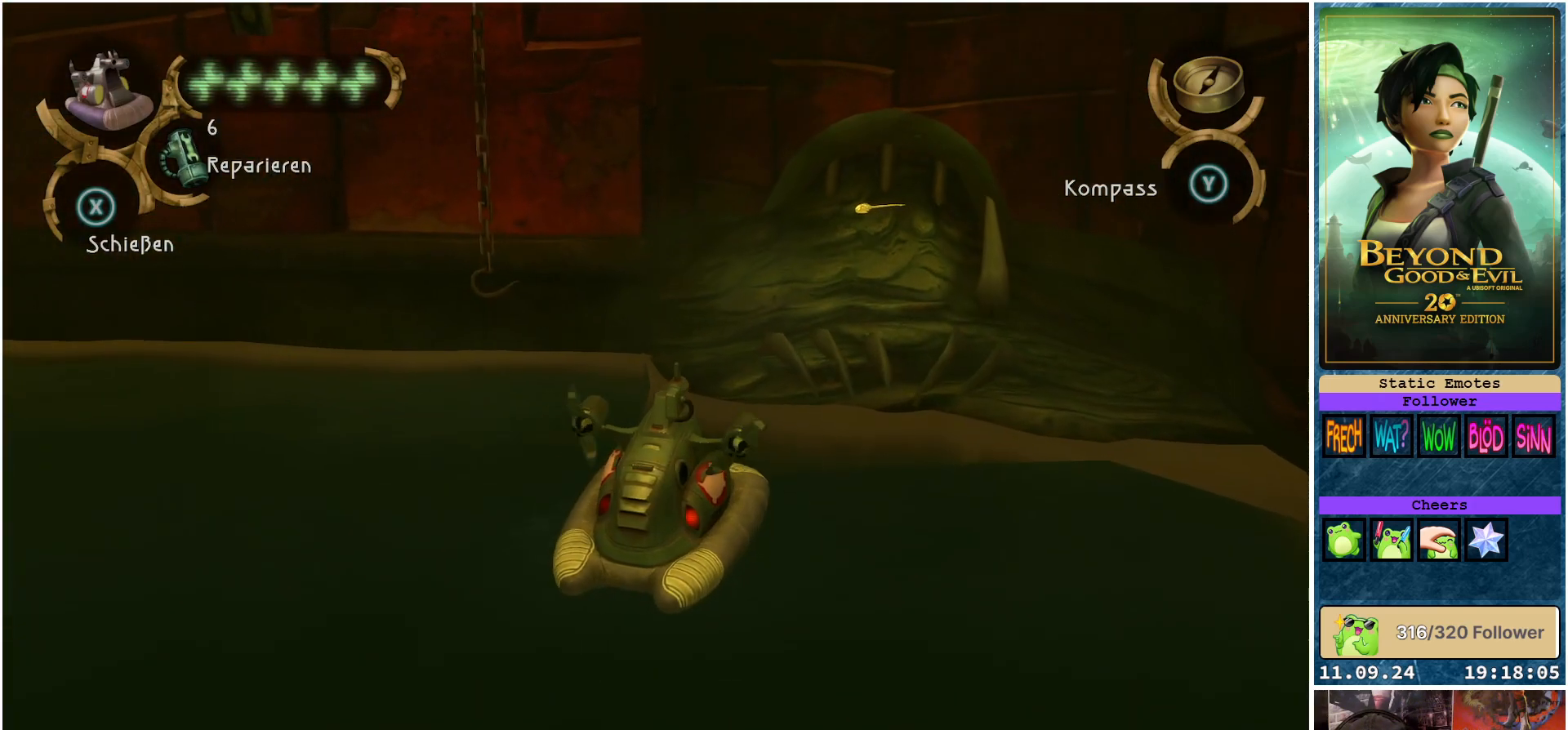
{"buttons": [], "left_stick": "center", "right_stick": "center", "events": [[150, "left_stick", "up"], [283, "left_stick", "center"]]}
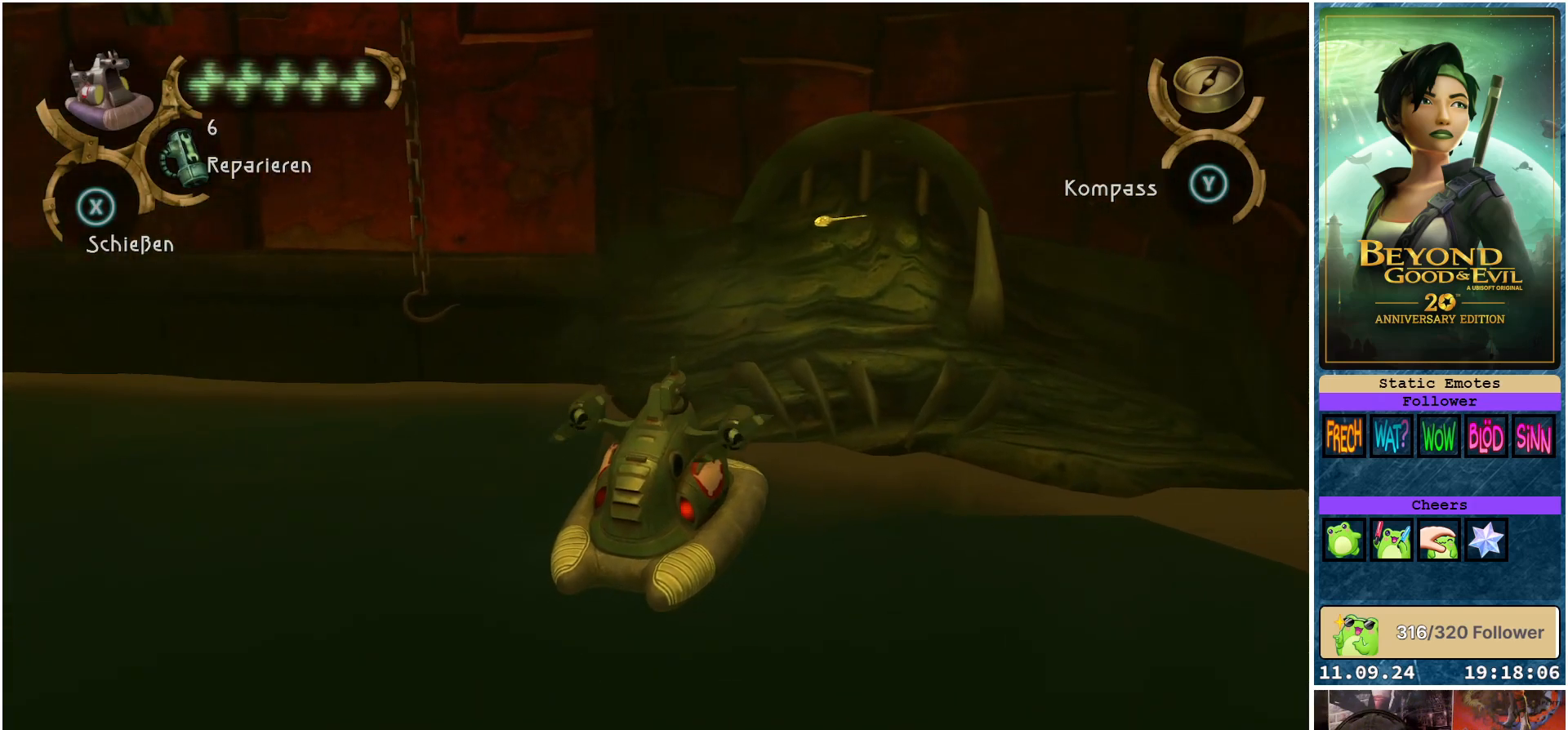
{"buttons": [], "left_stick": "center", "right_stick": "center", "events": []}
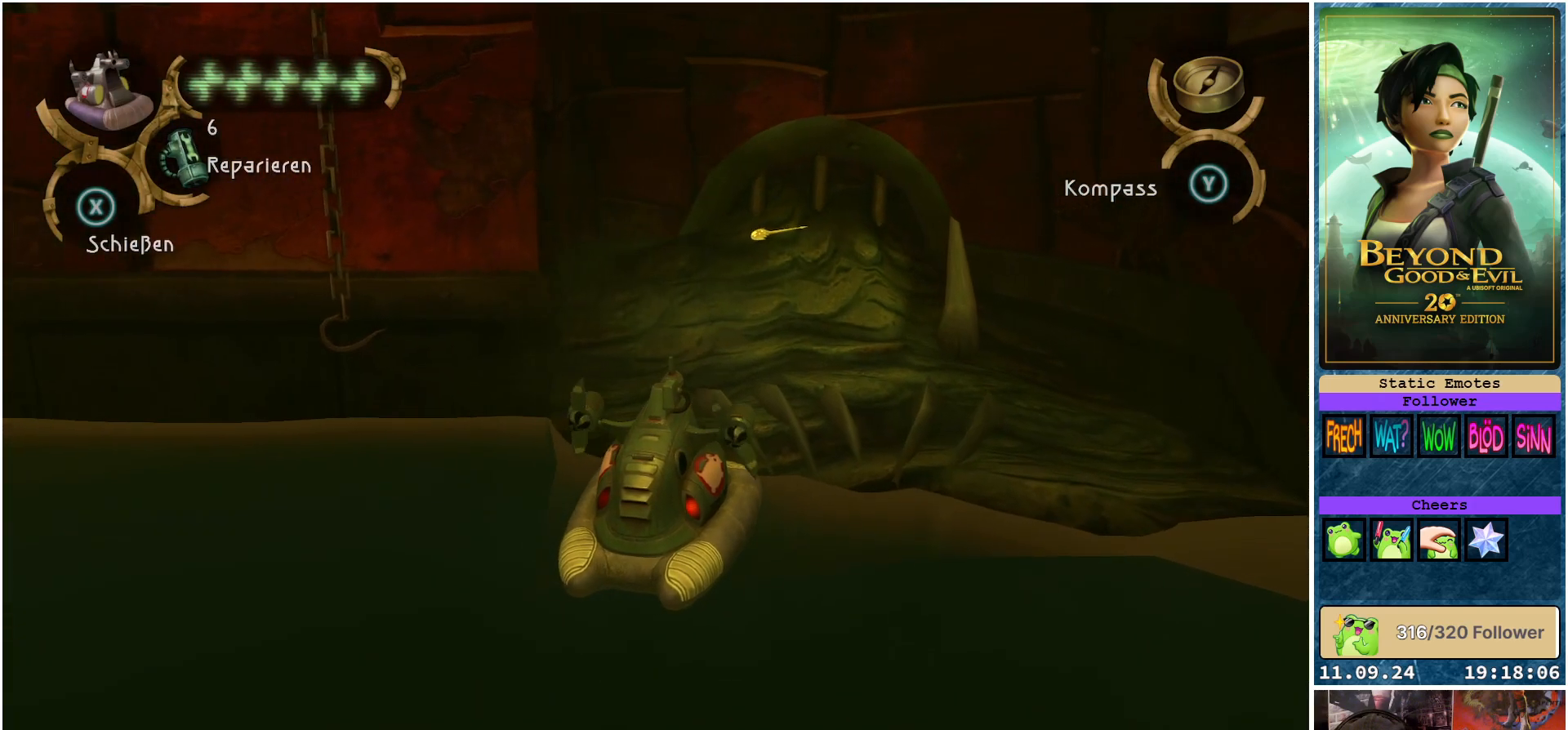
{"buttons": [], "left_stick": "center", "right_stick": "center", "events": []}
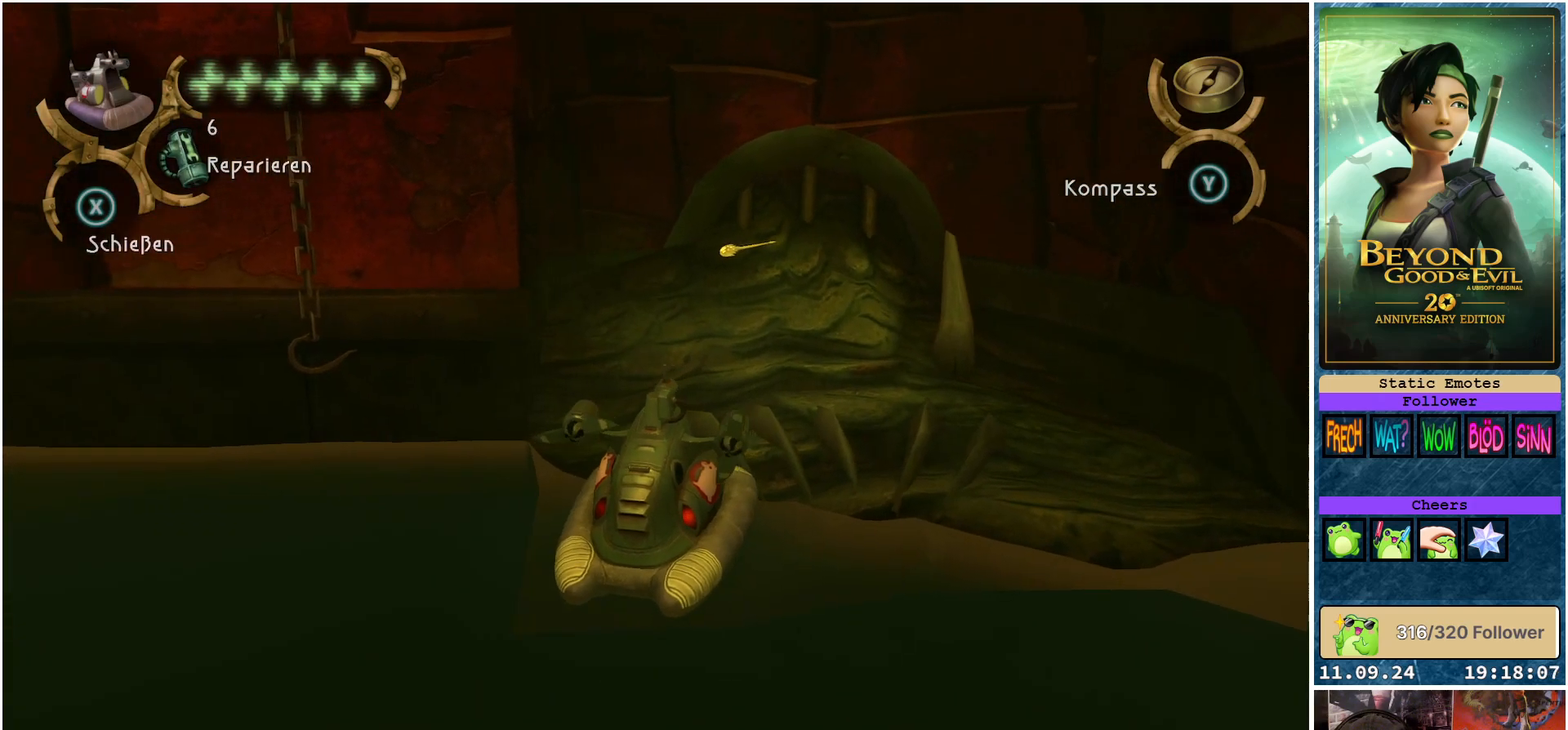
{"buttons": ["L1"], "left_stick": "center", "right_stick": "up", "events": [[17, "L1", "down"], [350, "right_stick", "up"]]}
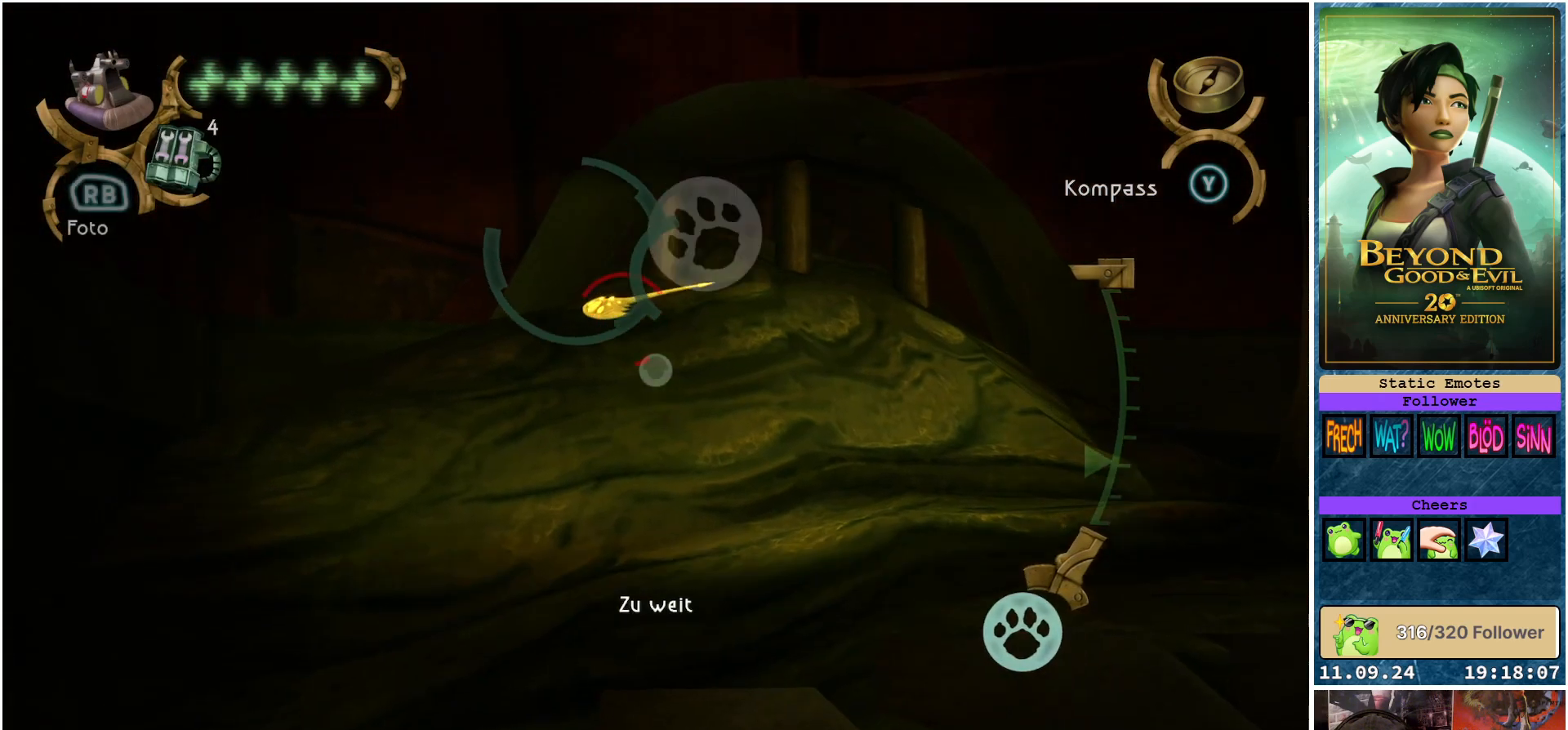
{"buttons": ["L1"], "left_stick": "center", "right_stick": "left", "events": [[50, "right_stick", "center"], [250, "right_stick", "up-left"], [450, "right_stick", "left"]]}
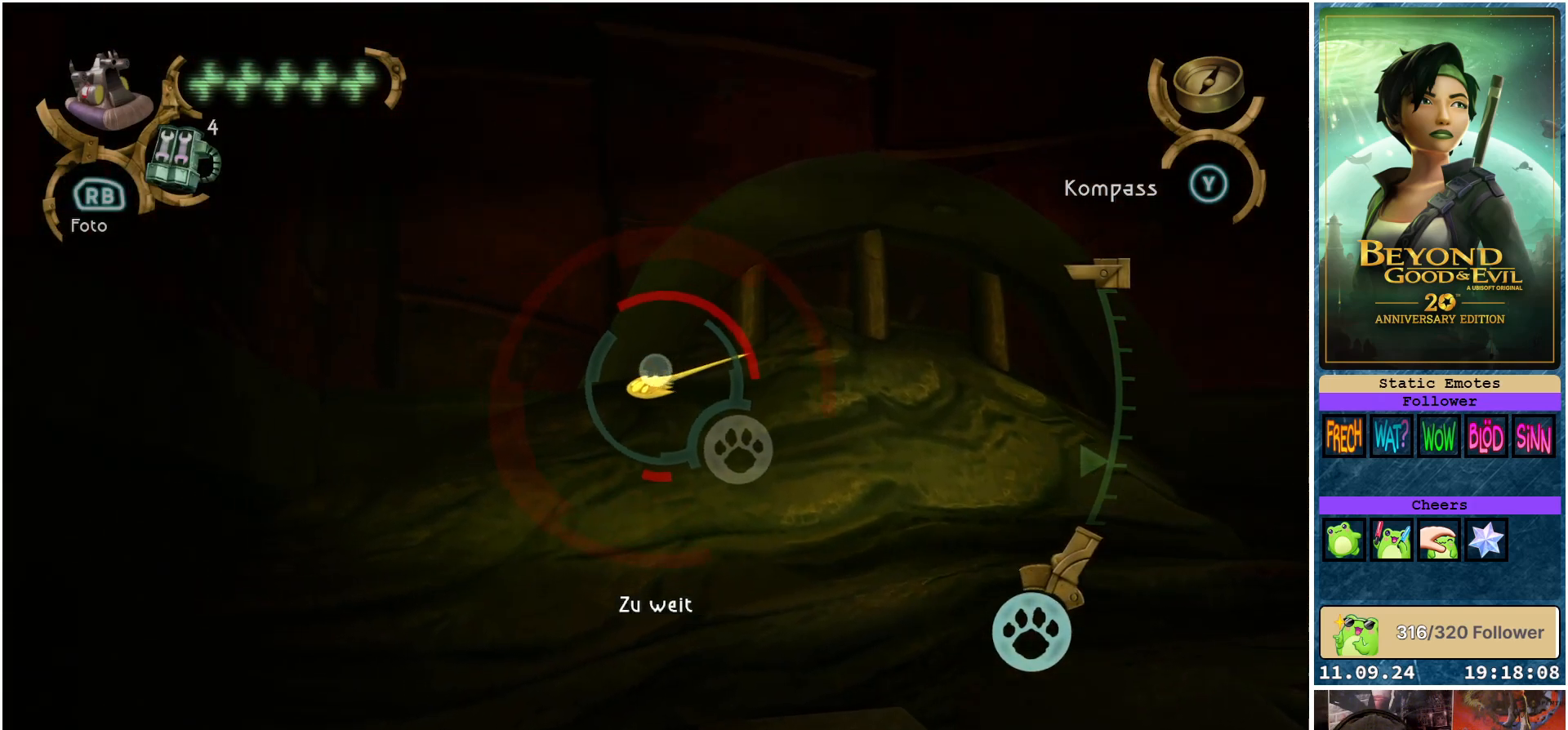
{"buttons": ["L1"], "left_stick": "up-right", "right_stick": "down-right", "events": [[133, "right_stick", "center"], [167, "left_stick", "up"], [367, "left_stick", "up-right"], [500, "right_stick", "down-right"]]}
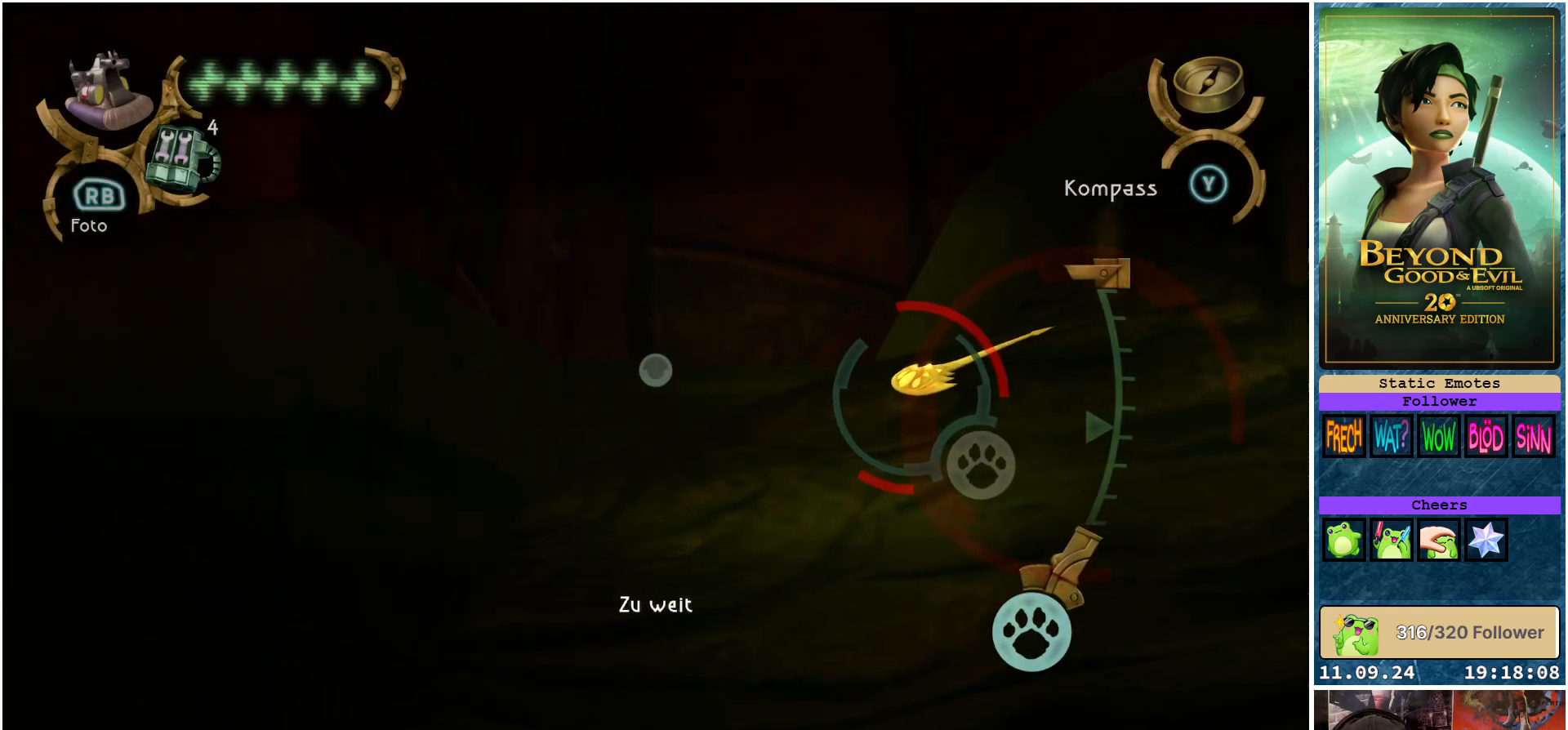
{"buttons": ["L1"], "left_stick": "up-right", "right_stick": "center", "events": [[233, "right_stick", "center"]]}
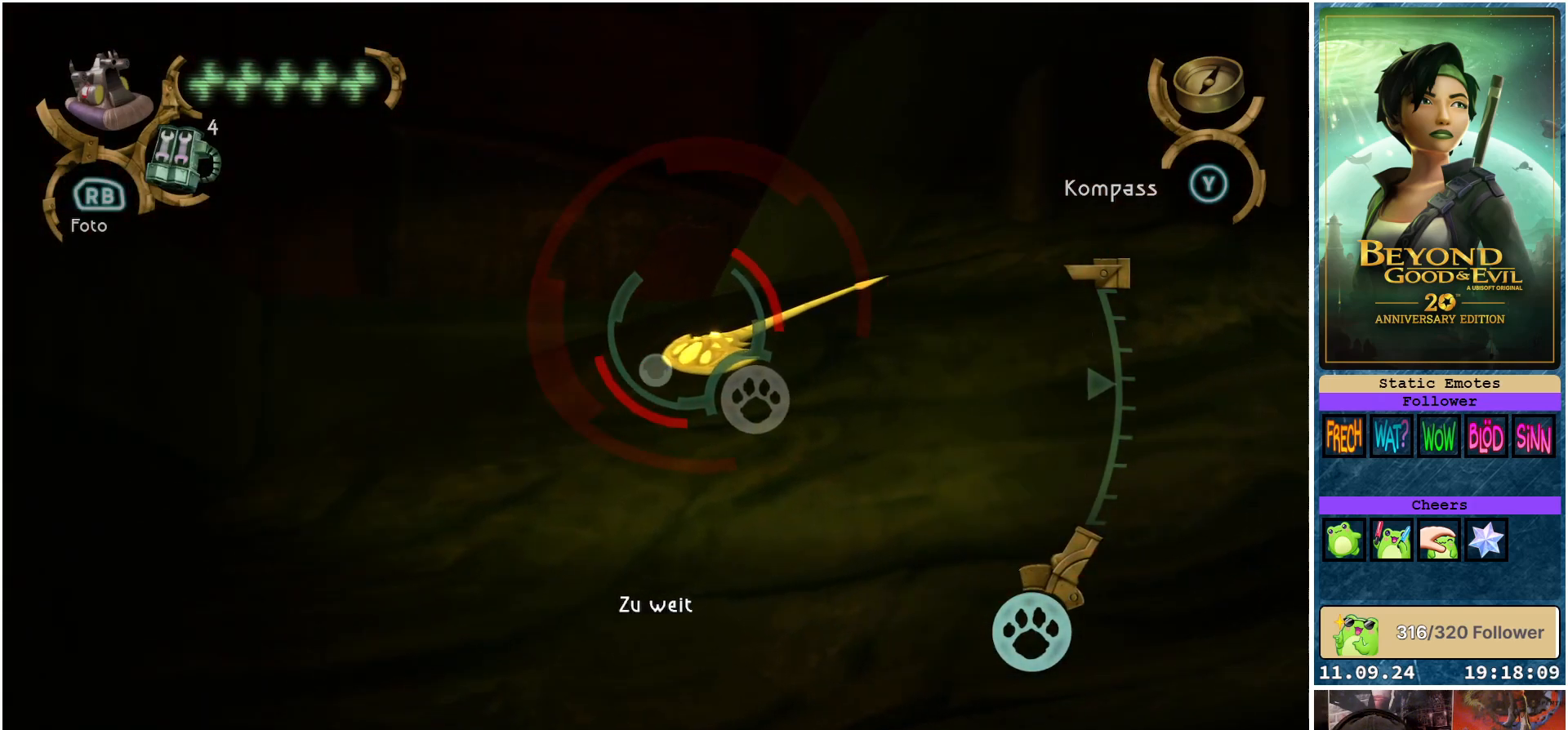
{"buttons": ["L1"], "left_stick": "center", "right_stick": "left", "events": [[150, "left_stick", "up-left"], [300, "right_stick", "left"], [333, "left_stick", "center"]]}
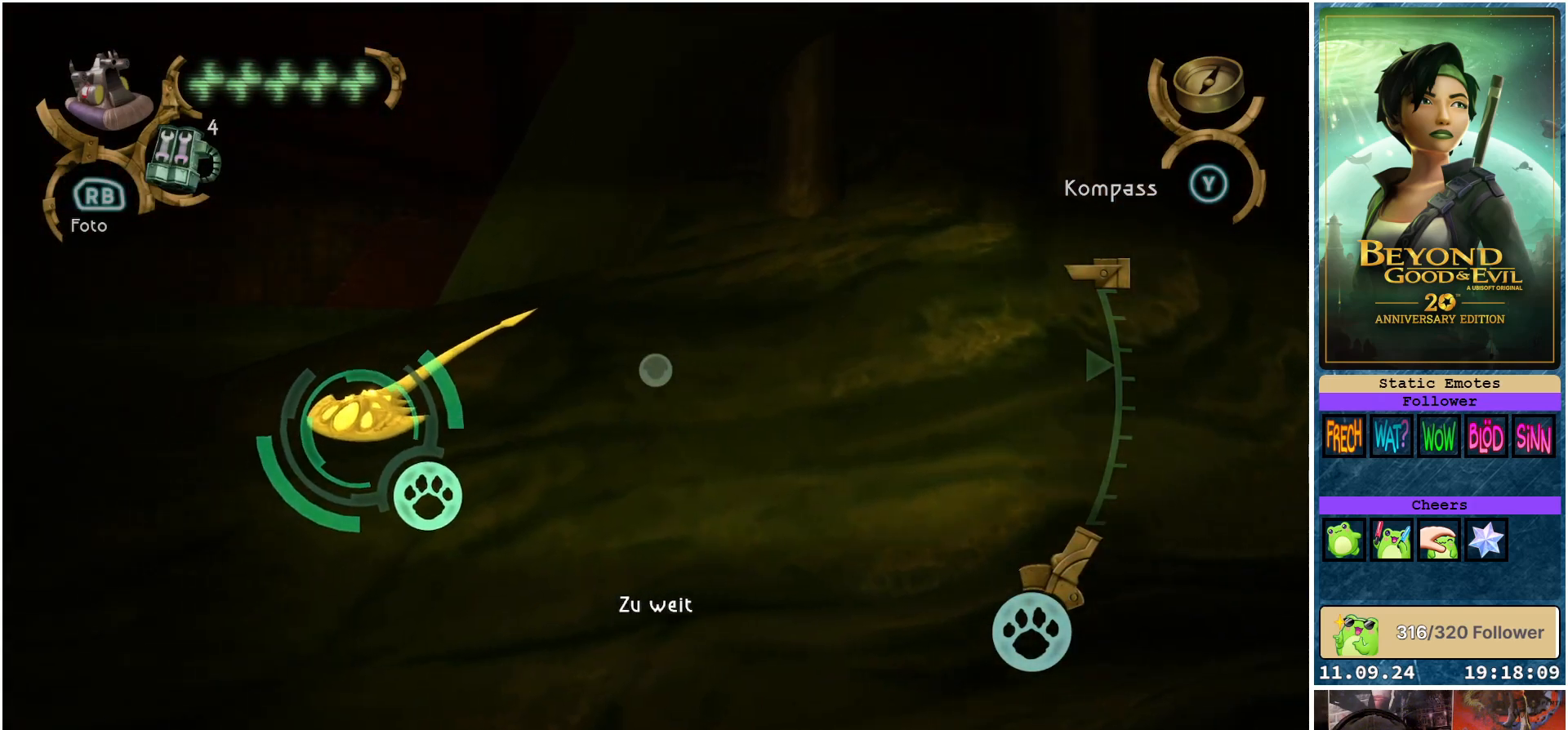
{"buttons": ["L1"], "left_stick": "center", "right_stick": "center", "events": [[183, "right_stick", "center"]]}
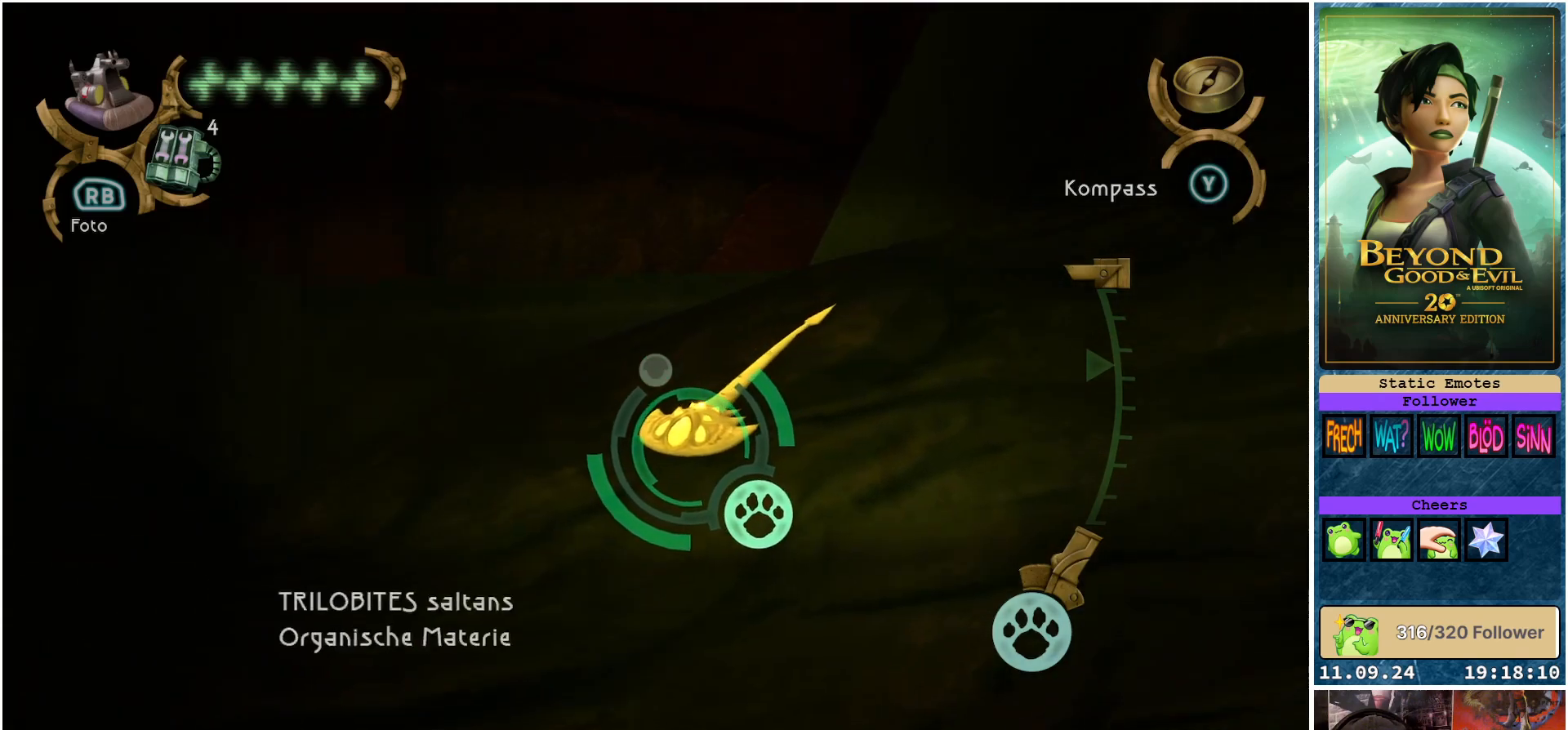
{"buttons": ["L1"], "left_stick": "center", "right_stick": "center", "events": []}
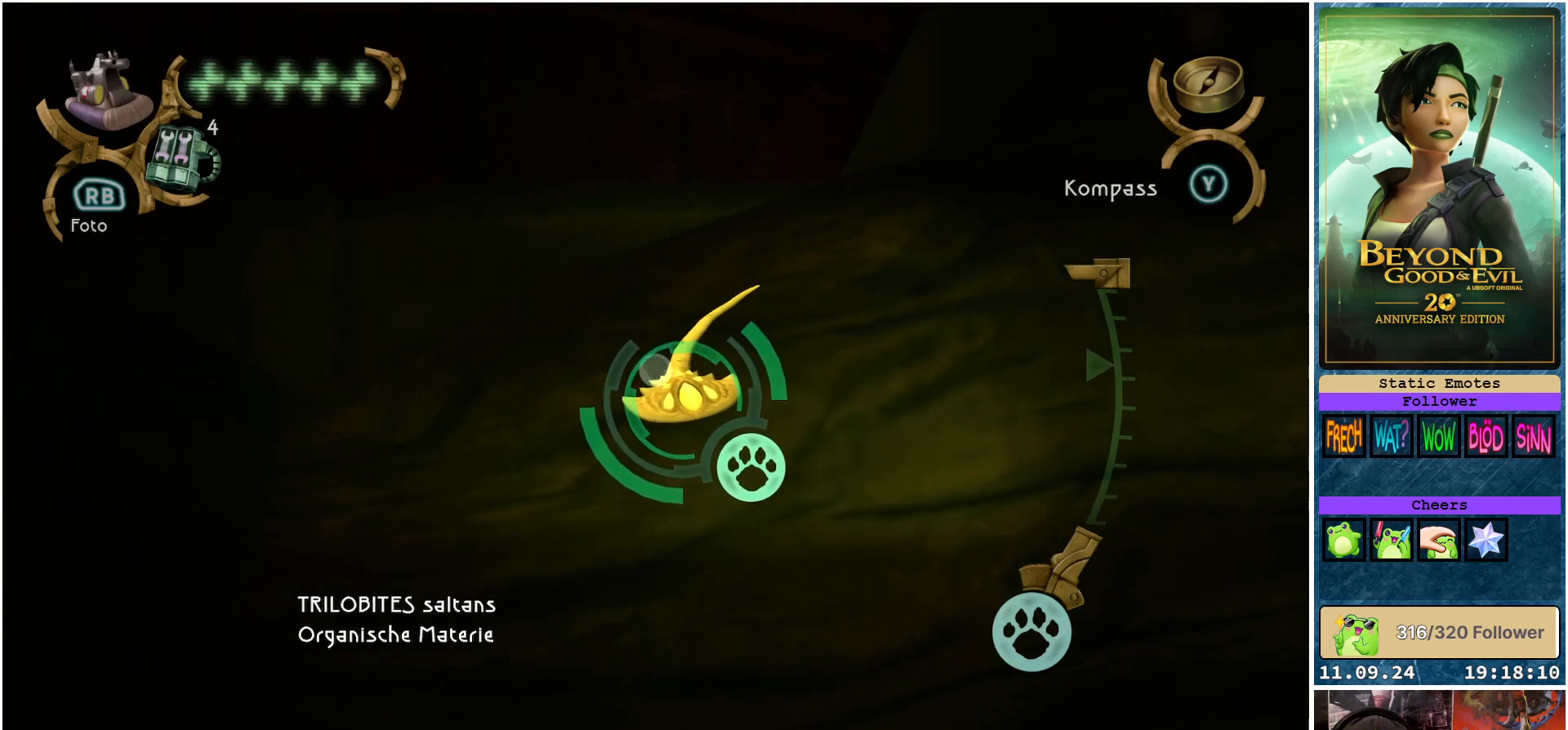
{"buttons": ["L1"], "left_stick": "center", "right_stick": "center", "events": []}
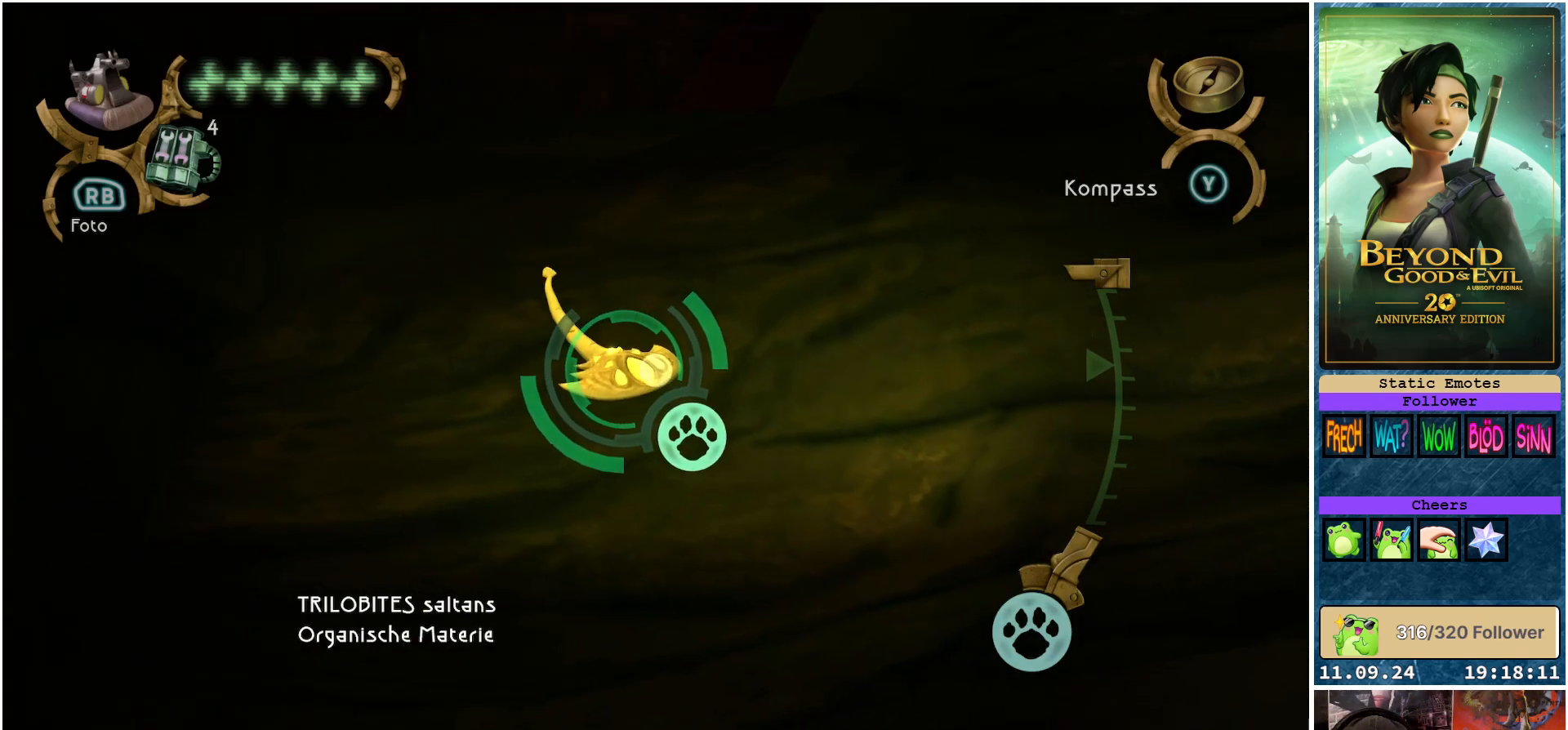
{"buttons": [], "left_stick": "center", "right_stick": "center", "events": [[450, "L1", "up"]]}
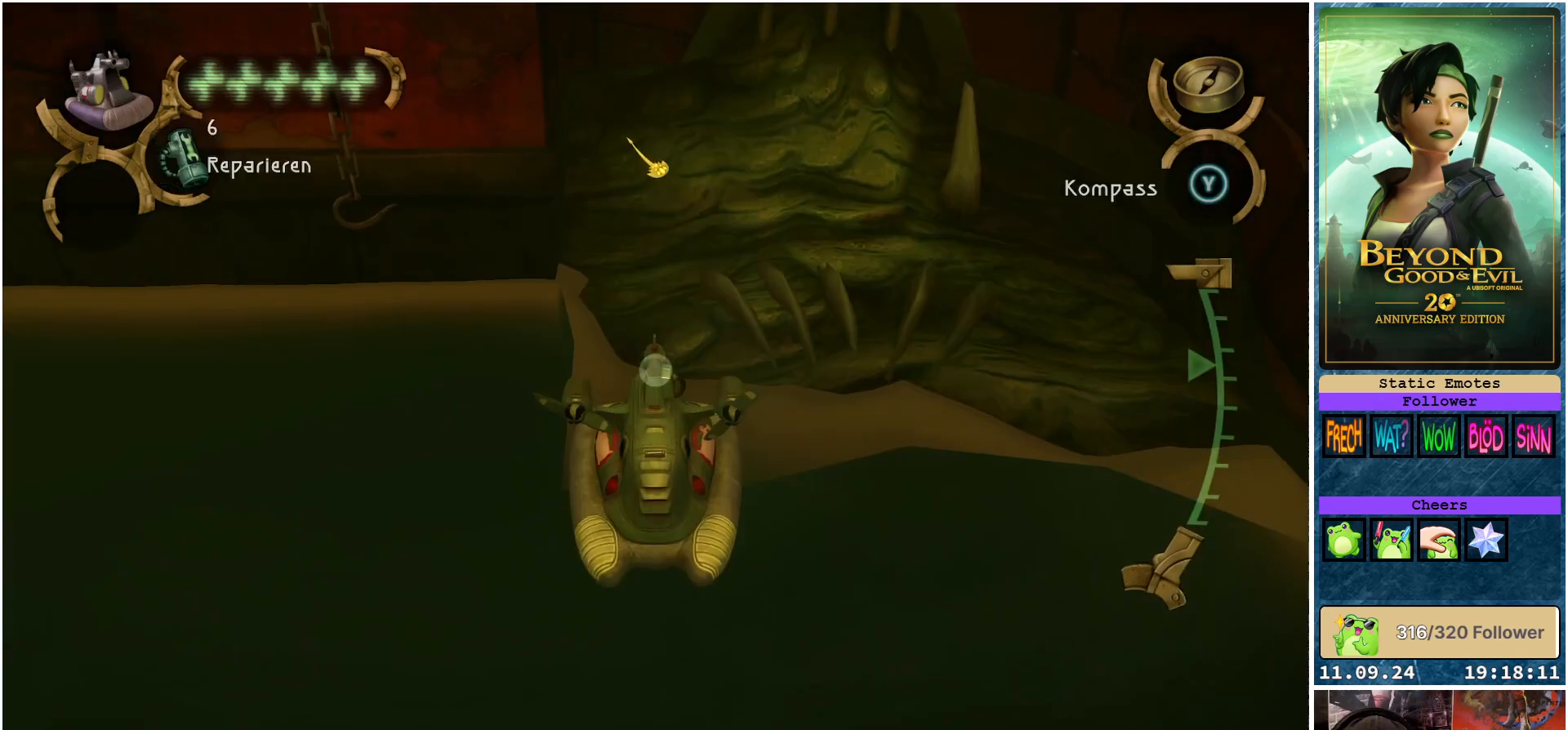
{"buttons": [], "left_stick": "left", "right_stick": "left", "events": [[333, "left_stick", "left"], [350, "right_stick", "left"]]}
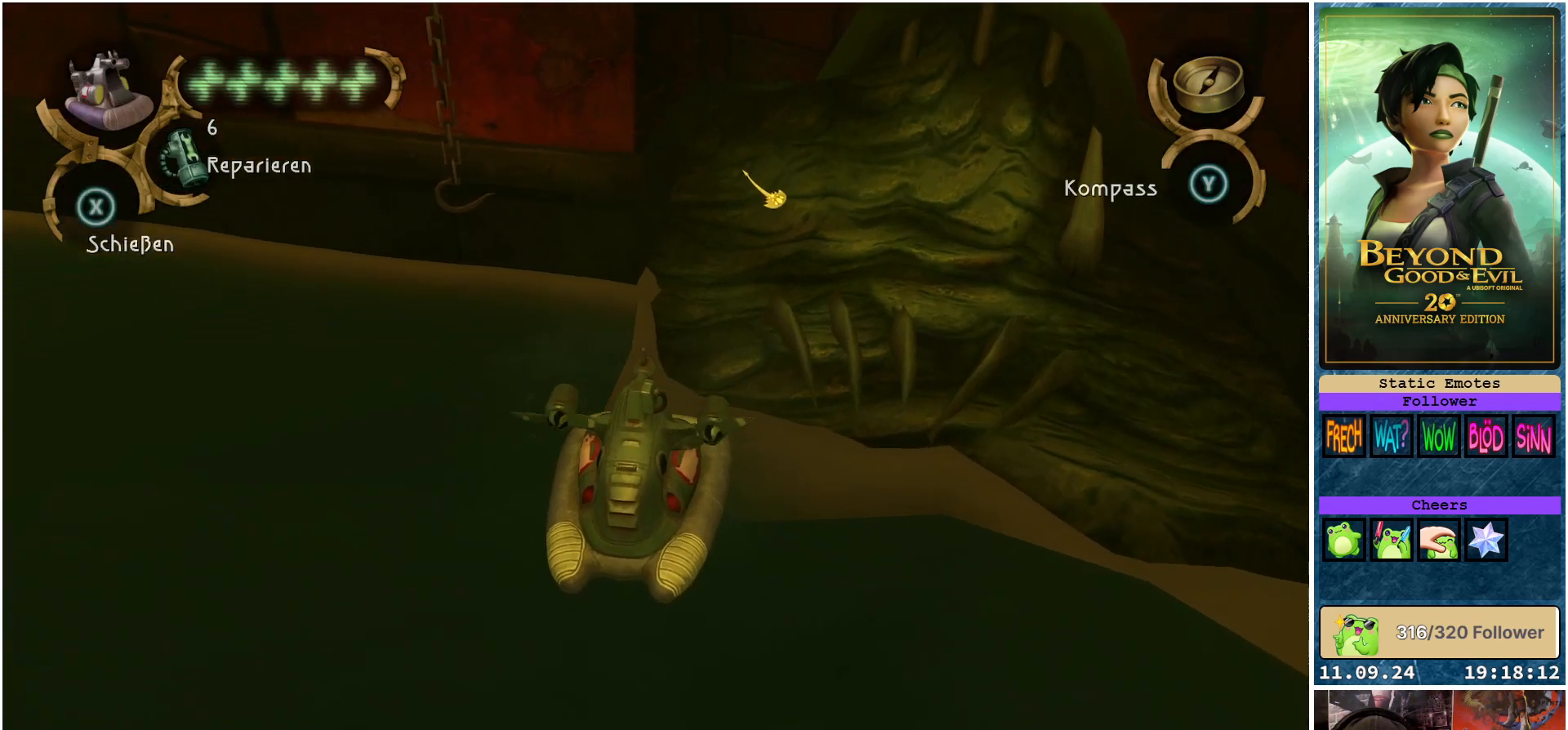
{"buttons": [], "left_stick": "up-left", "right_stick": "center", "events": [[133, "left_stick", "up-left"], [400, "right_stick", "center"]]}
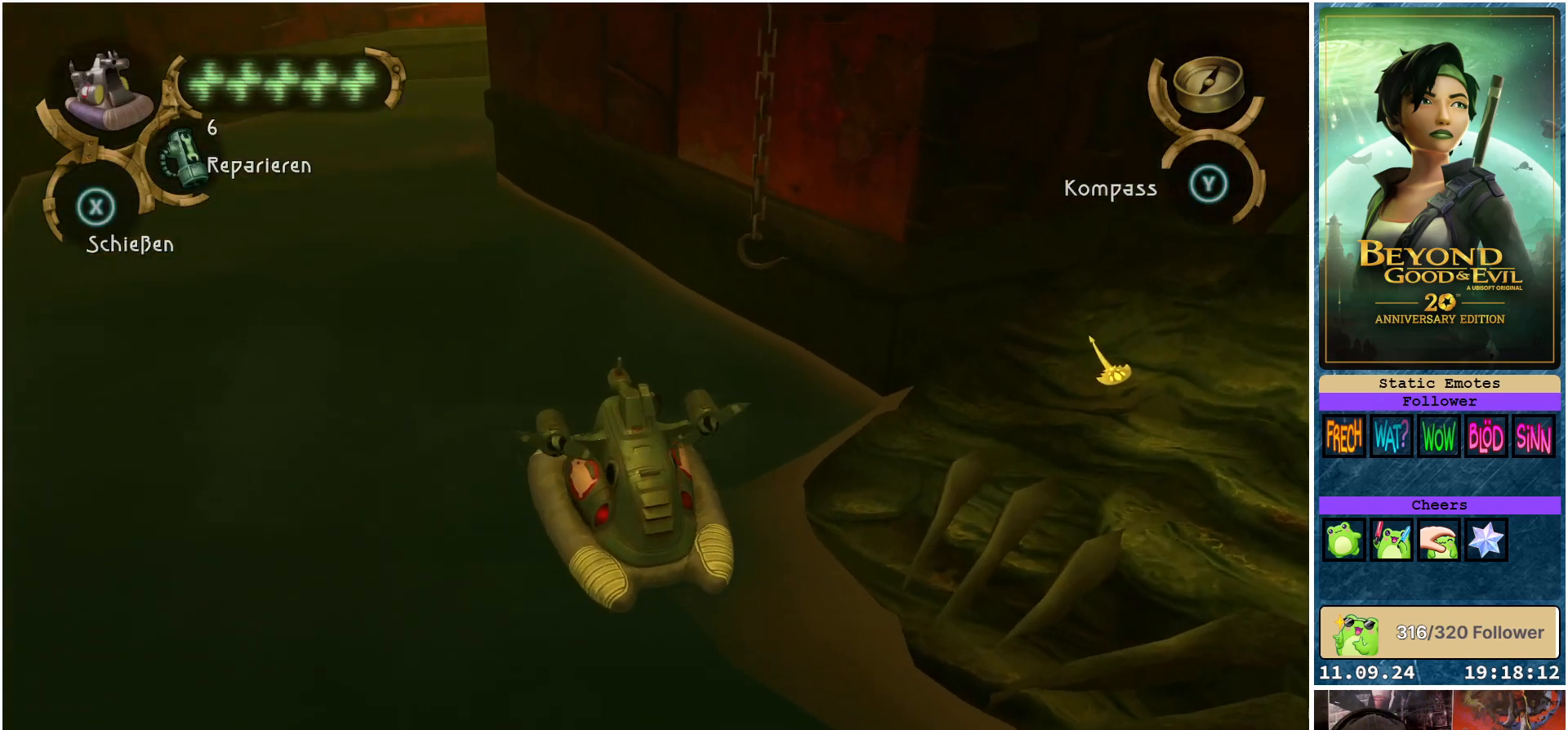
{"buttons": [], "left_stick": "up", "right_stick": "left", "events": [[167, "right_stick", "up-left"], [350, "right_stick", "left"], [367, "left_stick", "up"]]}